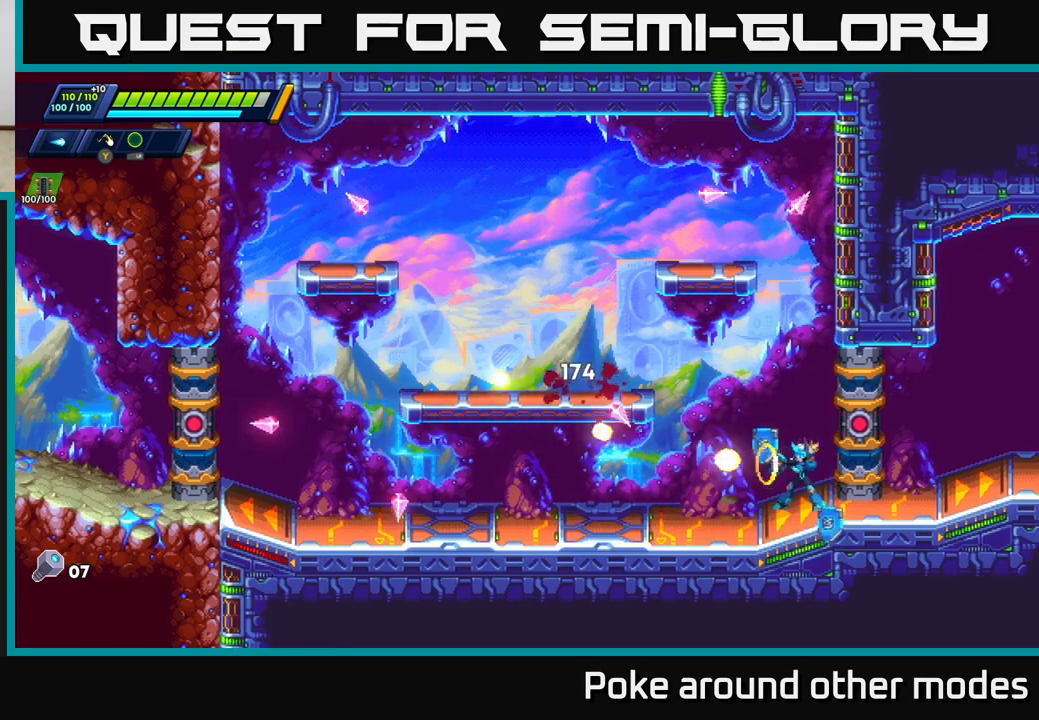
Gameplay with a controller (Xbox layout); each line is a JSON object with the inputs held at the frame after it. "events" lists button and stick changes between this image and that frame as [ms after this image, input, new state], when the widget could be followed in between.
{"buttons": [], "left_stick": "center", "right_stick": "center", "events": [[83, "X", "down"], [167, "X", "up"]]}
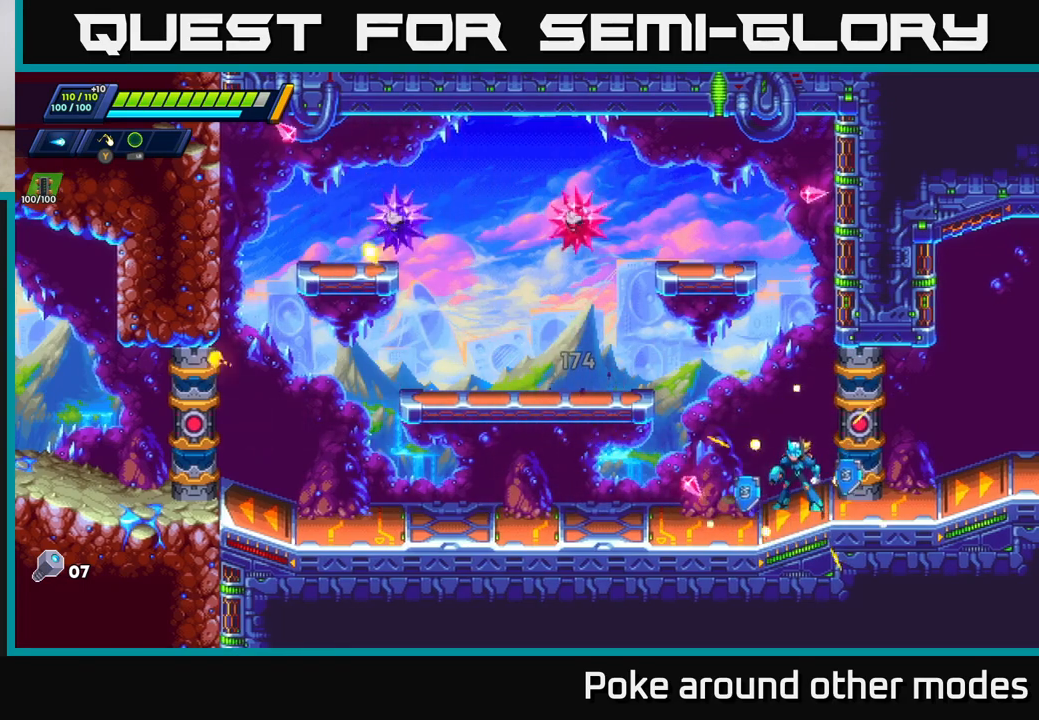
{"buttons": ["A"], "left_stick": "right", "right_stick": "center", "events": [[300, "A", "down"], [367, "left_stick", "right"]]}
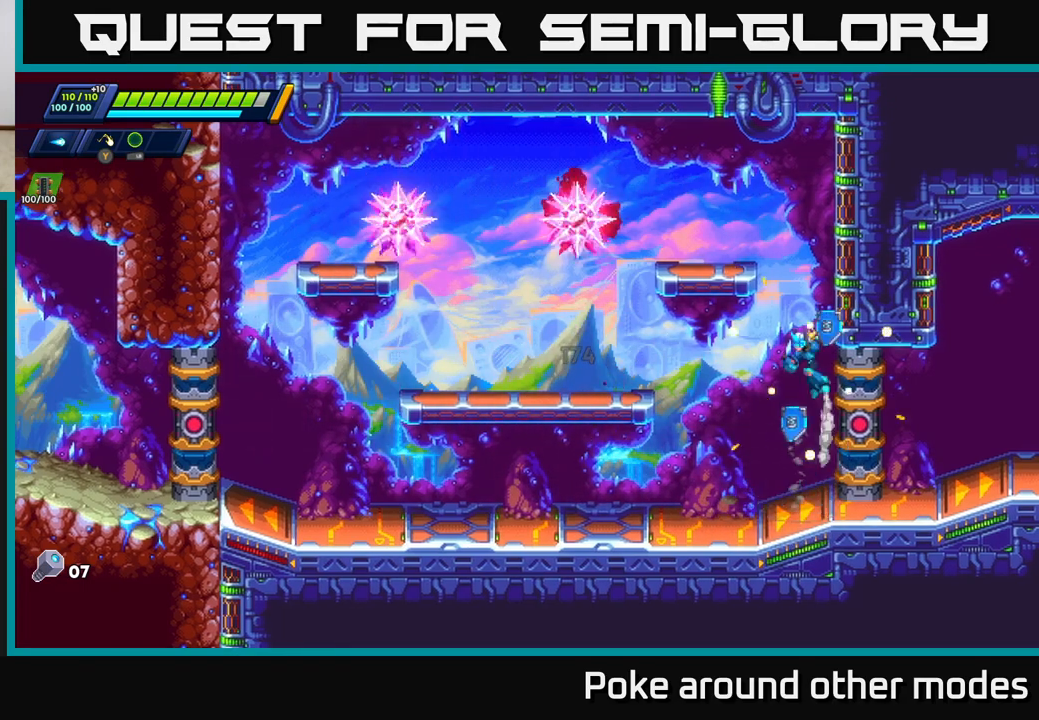
{"buttons": [], "left_stick": "right", "right_stick": "center", "events": [[33, "A", "up"], [133, "A", "down"], [417, "A", "up"]]}
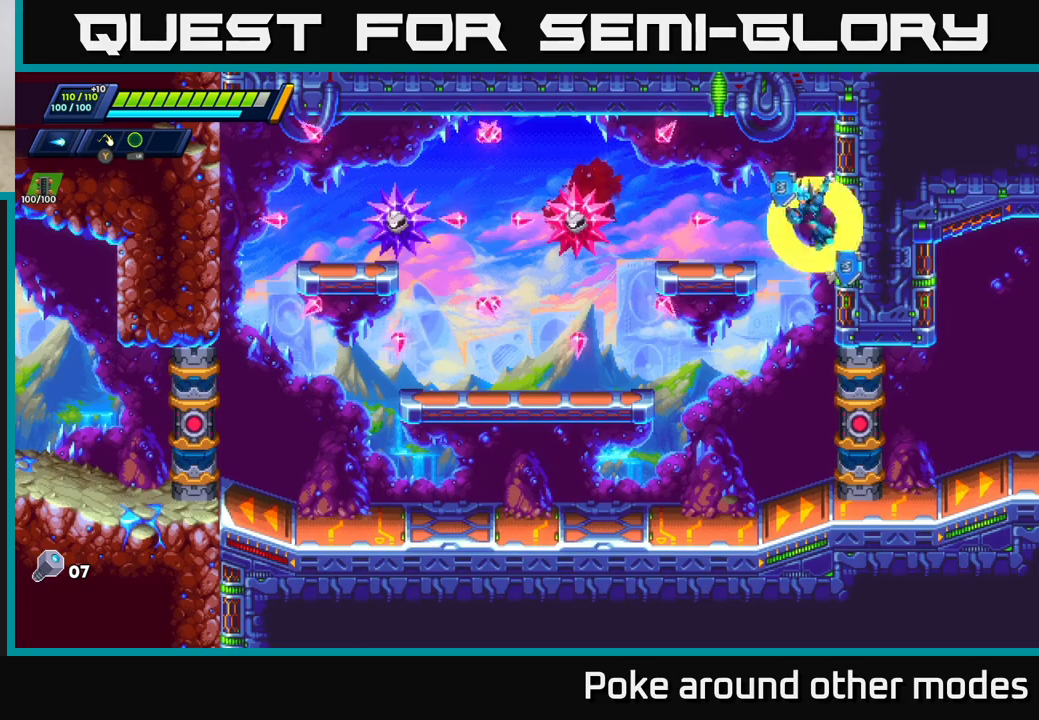
{"buttons": ["X"], "left_stick": "right", "right_stick": "center", "events": [[100, "X", "down"], [200, "X", "up"], [267, "X", "down"], [350, "X", "up"], [433, "X", "down"]]}
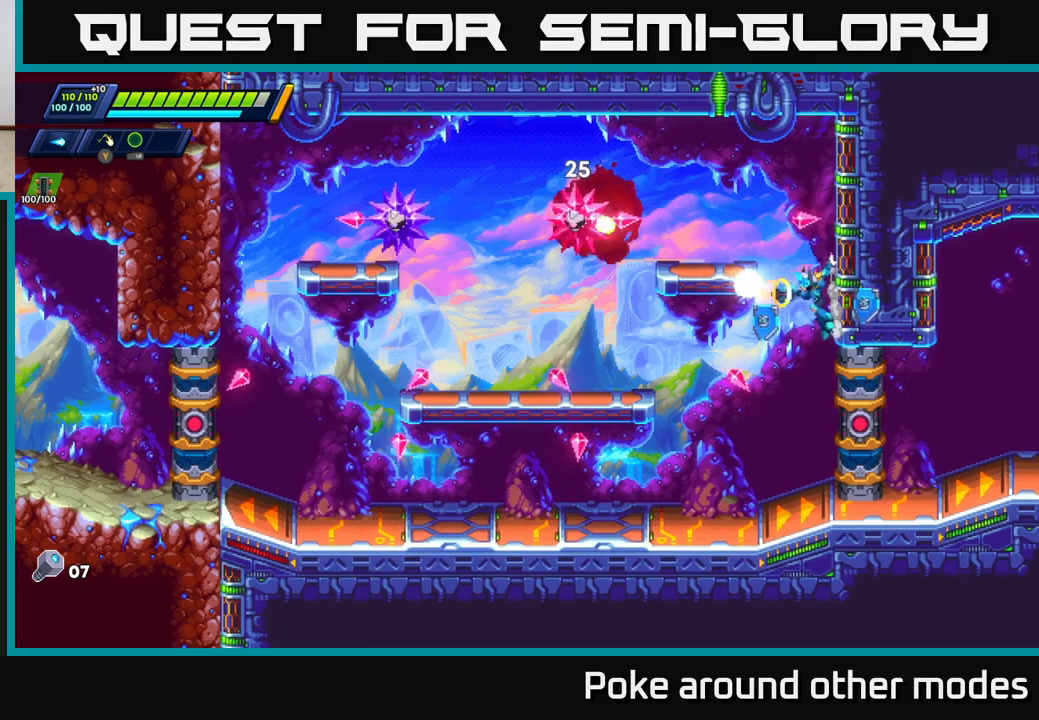
{"buttons": [], "left_stick": "right", "right_stick": "center", "events": [[17, "X", "up"], [83, "X", "down"], [167, "X", "up"], [250, "X", "down"], [333, "X", "up"]]}
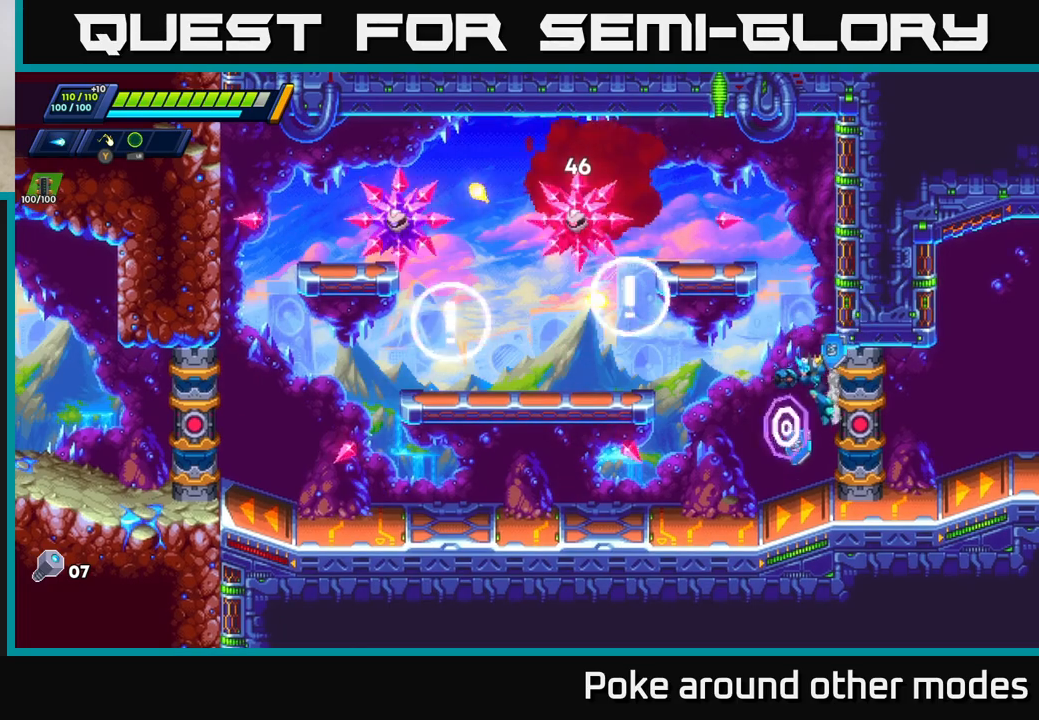
{"buttons": [], "left_stick": "right", "right_stick": "center", "events": [[17, "A", "down"], [183, "A", "up"], [367, "X", "down"], [450, "X", "up"]]}
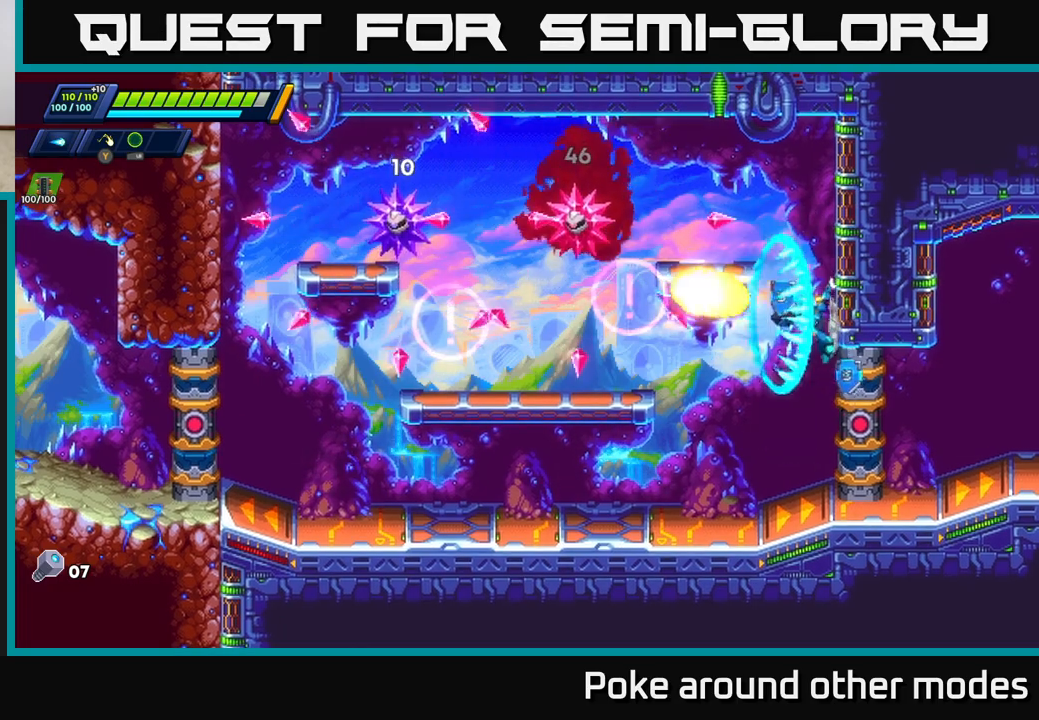
{"buttons": [], "left_stick": "right", "right_stick": "center", "events": [[17, "X", "down"], [83, "X", "up"], [183, "X", "down"], [200, "X", "up"], [250, "left_stick", "center"], [483, "left_stick", "right"]]}
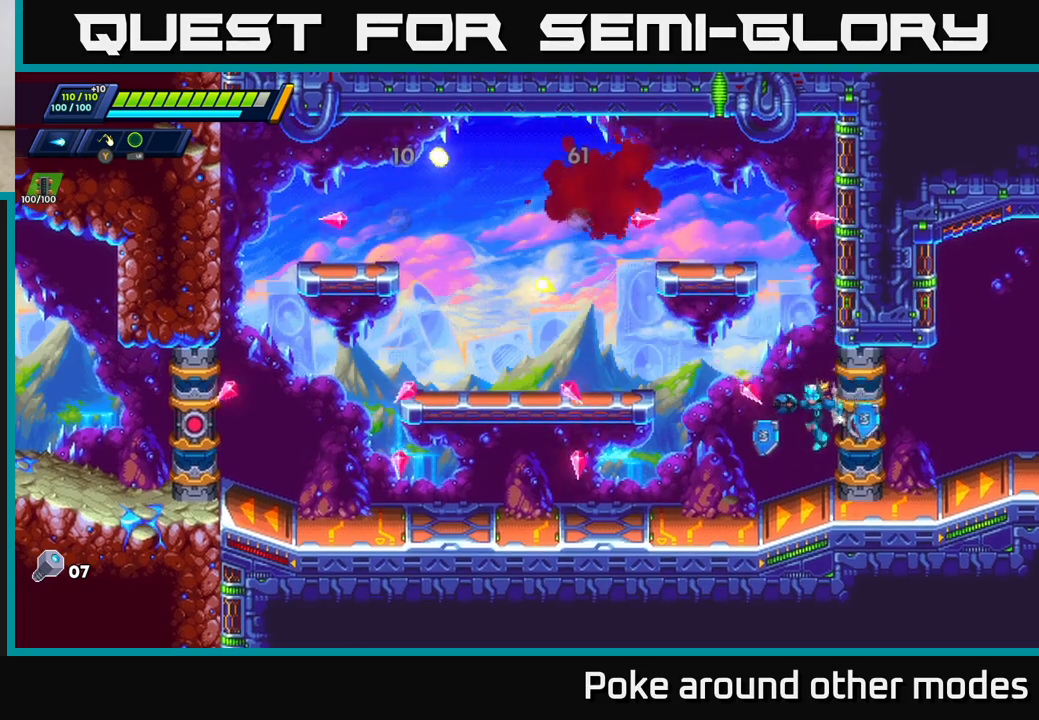
{"buttons": [], "left_stick": "right", "right_stick": "center", "events": [[17, "A", "down"], [200, "A", "up"]]}
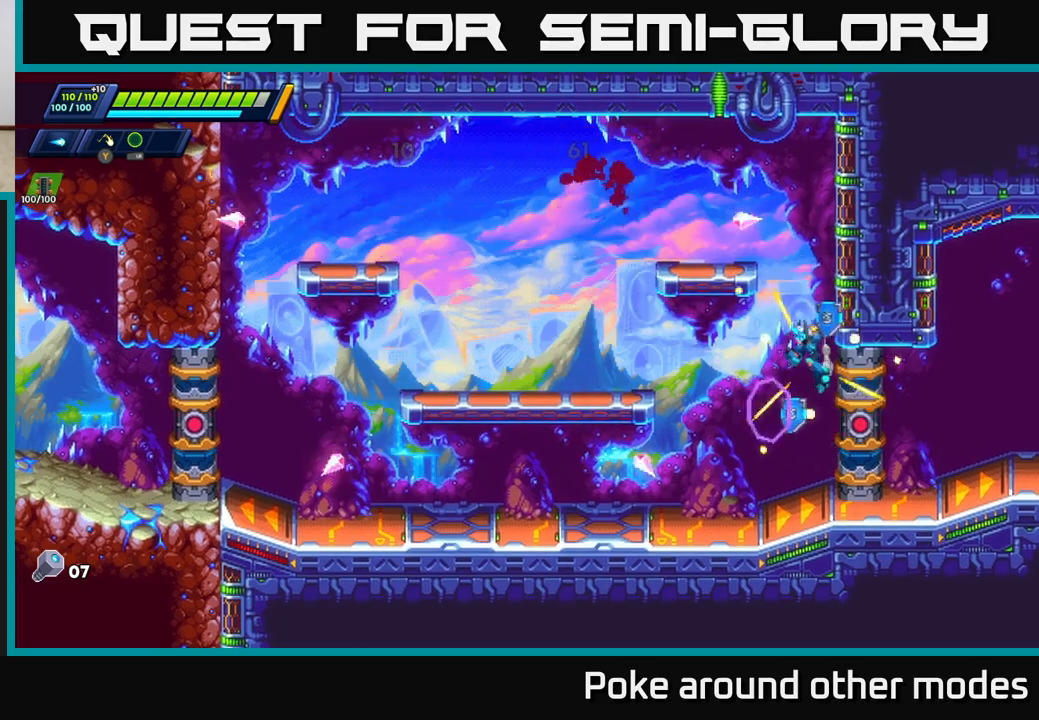
{"buttons": [], "left_stick": "right", "right_stick": "center", "events": [[300, "A", "down"], [467, "A", "up"]]}
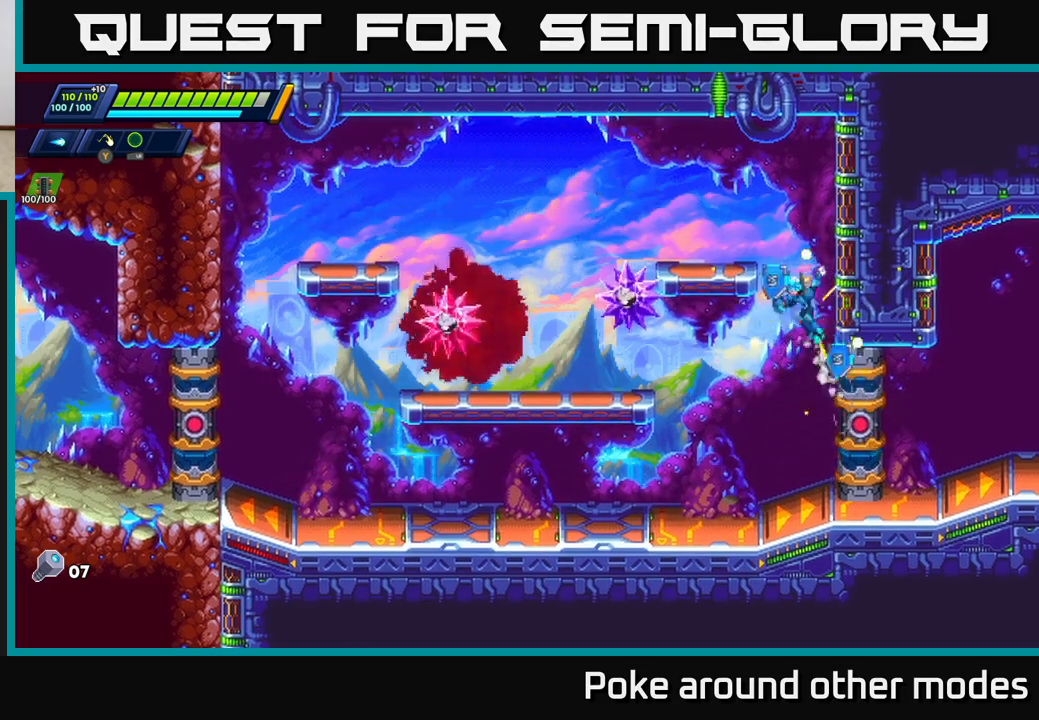
{"buttons": [], "left_stick": "right", "right_stick": "center", "events": [[200, "X", "down"], [217, "X", "up"], [283, "X", "down"], [350, "X", "up"], [400, "X", "down"], [450, "X", "up"]]}
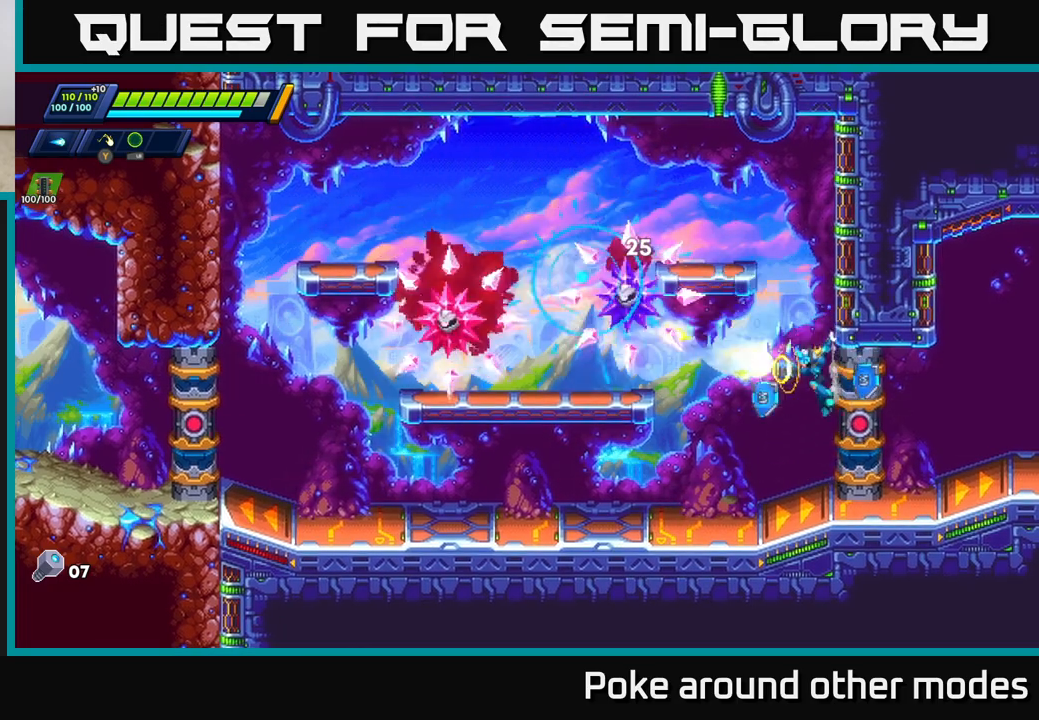
{"buttons": [], "left_stick": "right", "right_stick": "center", "events": [[17, "X", "down"], [67, "X", "up"], [133, "X", "down"], [200, "X", "up"], [267, "X", "down"], [333, "X", "up"], [383, "X", "down"], [450, "X", "up"]]}
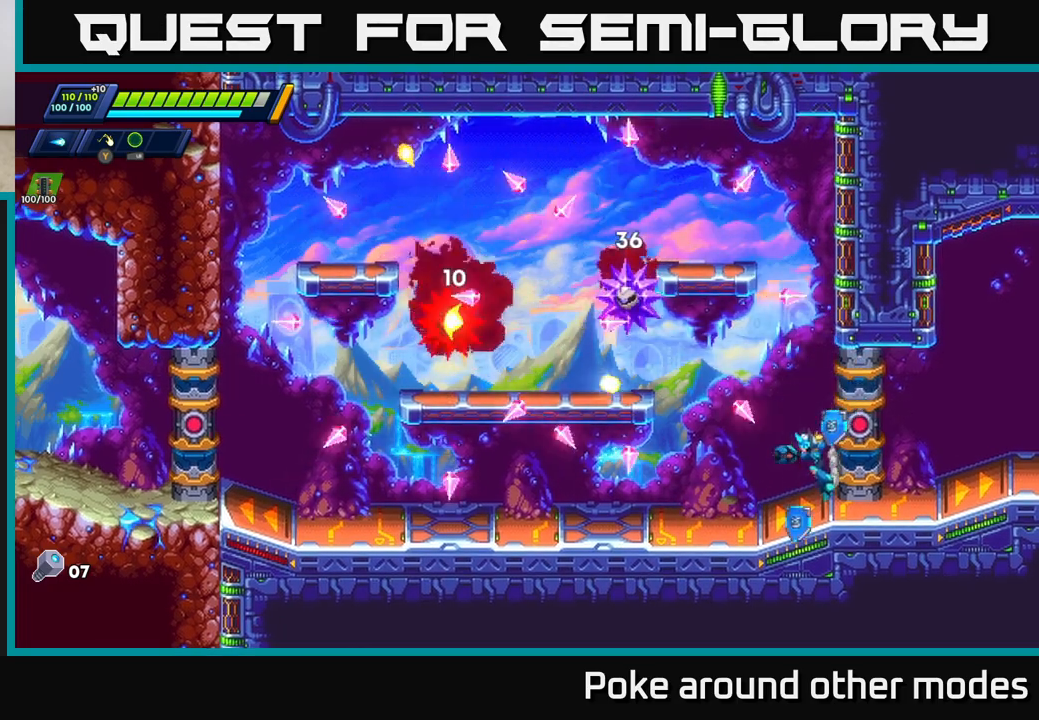
{"buttons": [], "left_stick": "right", "right_stick": "center", "events": [[17, "X", "down"], [67, "X", "up"], [183, "A", "down"], [383, "A", "up"]]}
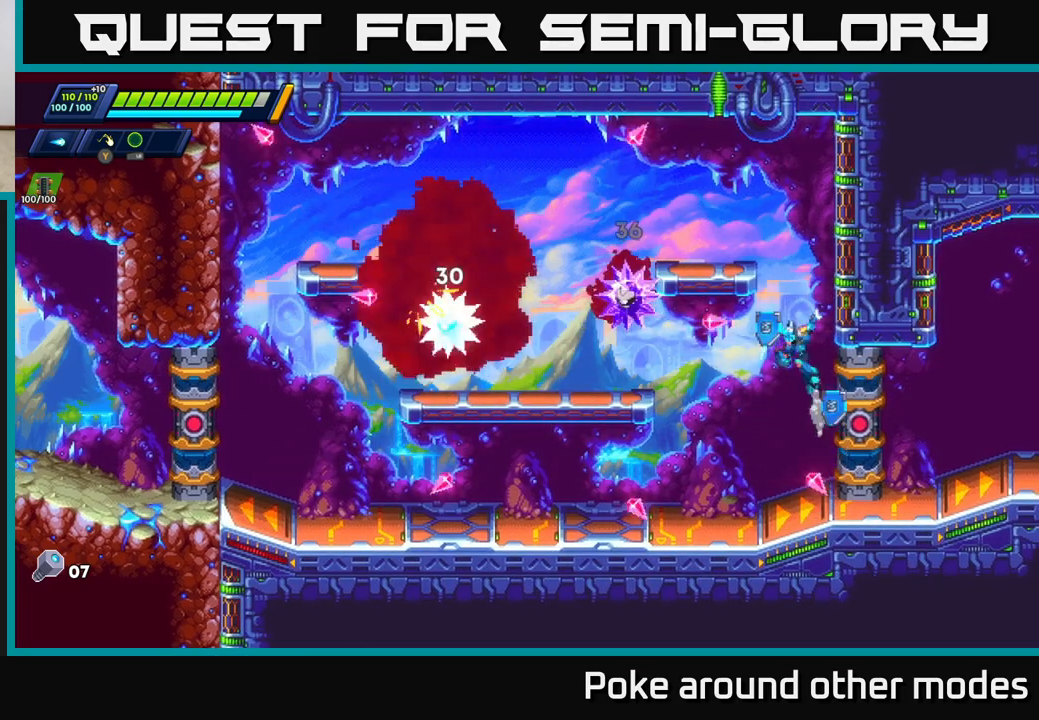
{"buttons": ["X"], "left_stick": "right", "right_stick": "center", "events": [[83, "X", "down"], [167, "X", "up"], [250, "X", "down"], [300, "X", "up"], [367, "X", "down"], [433, "X", "up"], [500, "X", "down"]]}
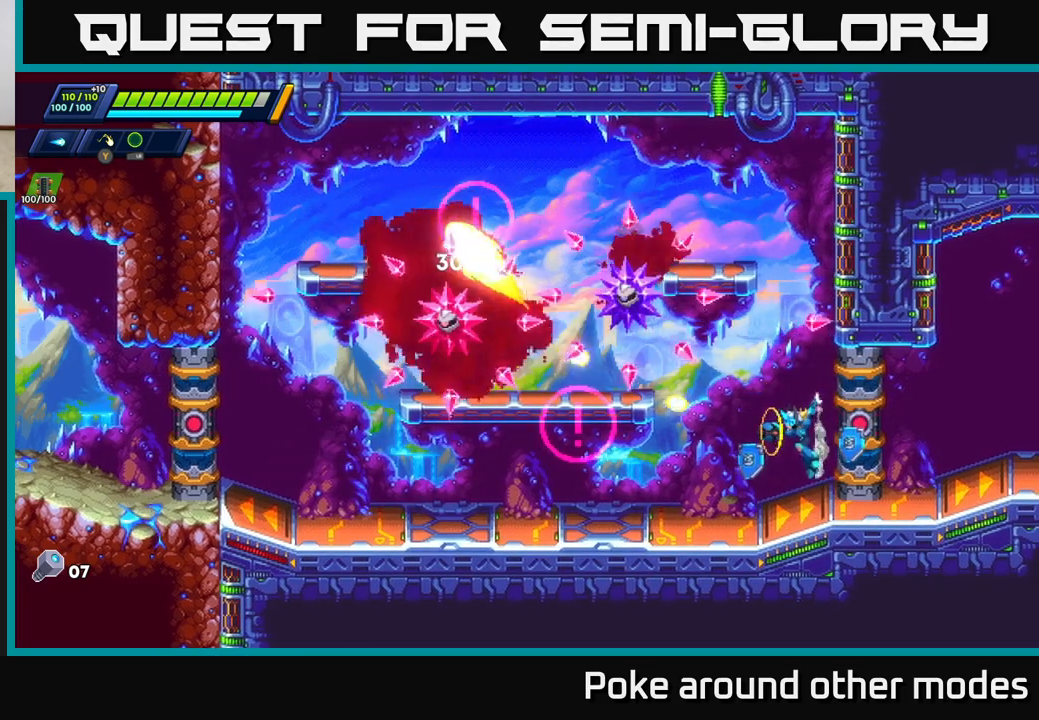
{"buttons": ["A"], "left_stick": "right", "right_stick": "center", "events": [[50, "X", "up"], [117, "X", "down"], [217, "X", "up"], [383, "A", "down"]]}
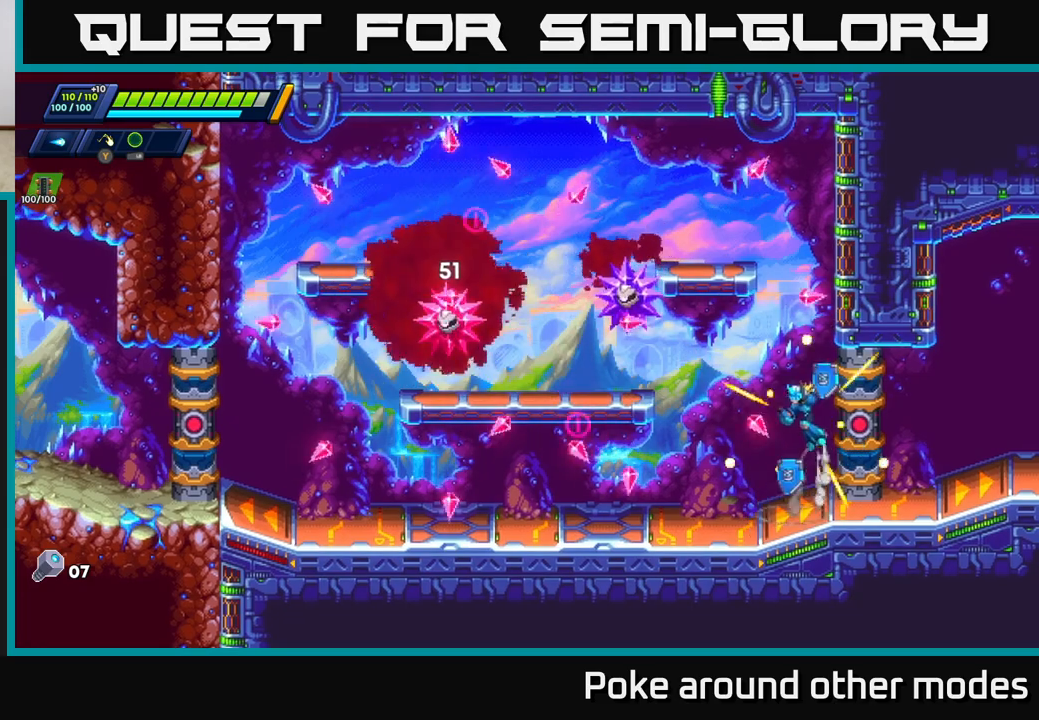
{"buttons": ["X"], "left_stick": "right", "right_stick": "center", "events": [[67, "A", "up"], [200, "X", "down"], [267, "X", "up"], [350, "X", "down"], [417, "X", "up"], [500, "X", "down"]]}
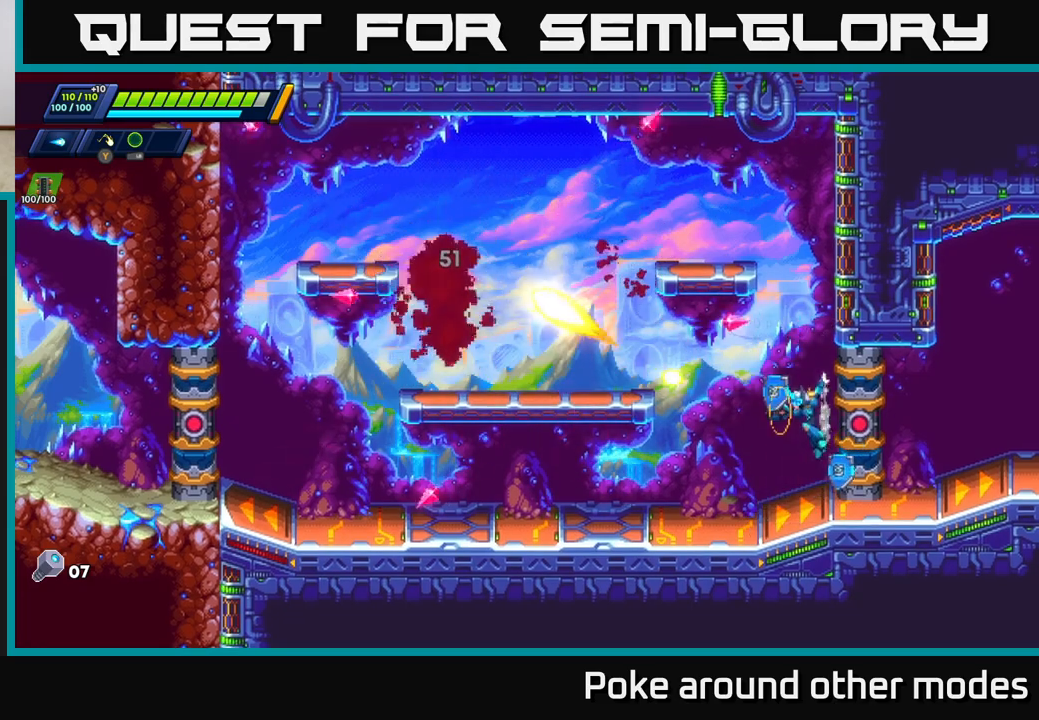
{"buttons": [], "left_stick": "center", "right_stick": "center", "events": [[83, "X", "up"], [283, "left_stick", "left"], [483, "left_stick", "center"]]}
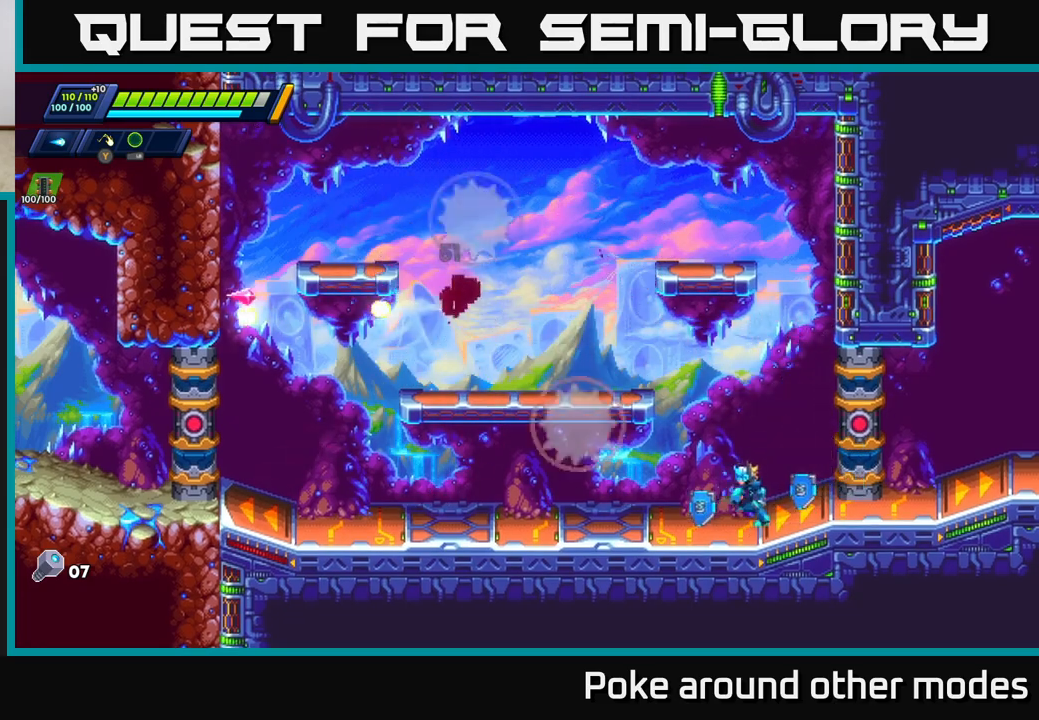
{"buttons": ["X"], "left_stick": "center", "right_stick": "center", "events": [[133, "A", "down"], [300, "A", "up"], [450, "X", "down"]]}
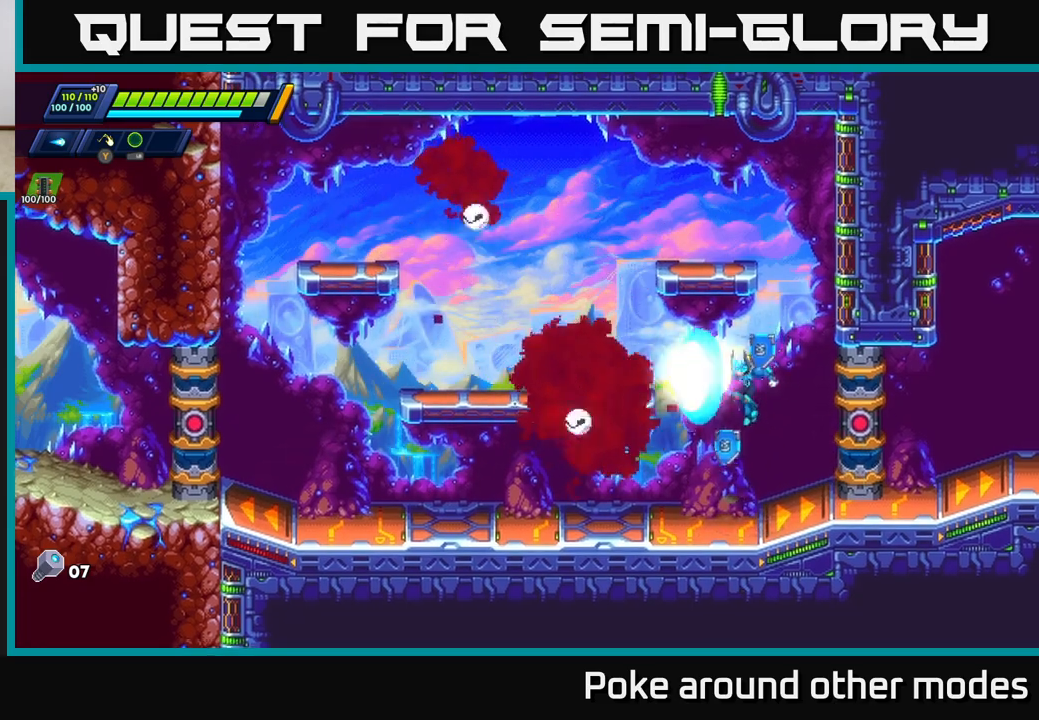
{"buttons": ["X"], "left_stick": "left", "right_stick": "center", "events": [[33, "X", "up"], [117, "X", "down"], [200, "X", "up"], [200, "left_stick", "right"], [450, "left_stick", "left"], [500, "X", "down"]]}
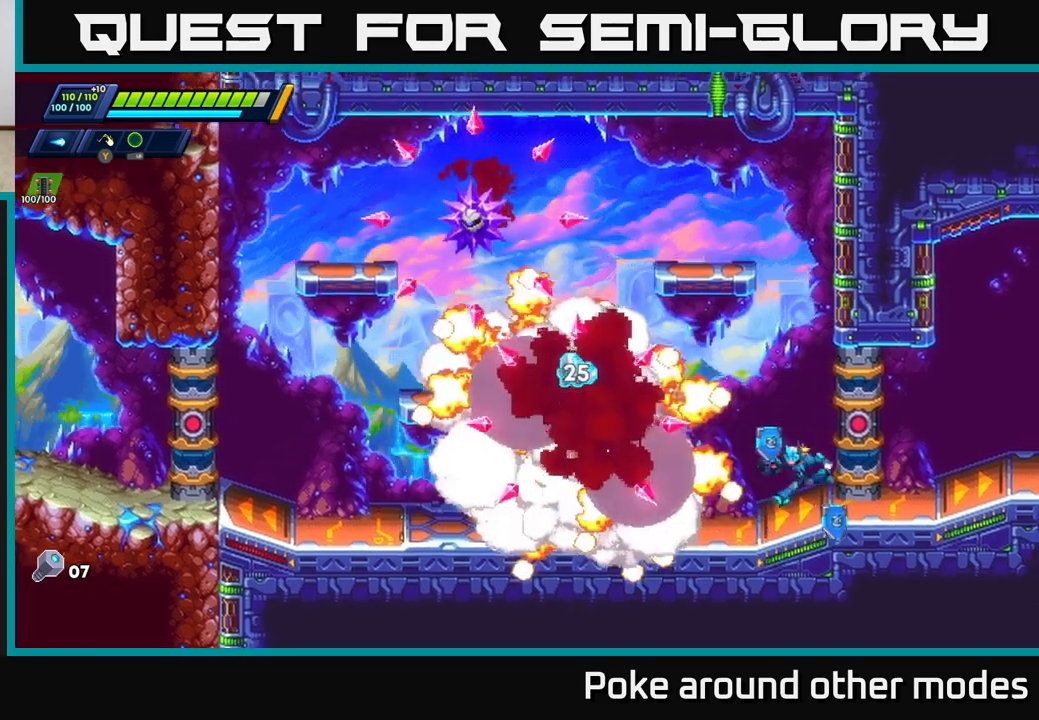
{"buttons": ["X"], "left_stick": "left", "right_stick": "center", "events": [[67, "X", "up"], [100, "left_stick", "center"], [150, "X", "down"], [250, "X", "up"], [317, "X", "down"], [383, "X", "up"], [383, "left_stick", "left"], [467, "X", "down"]]}
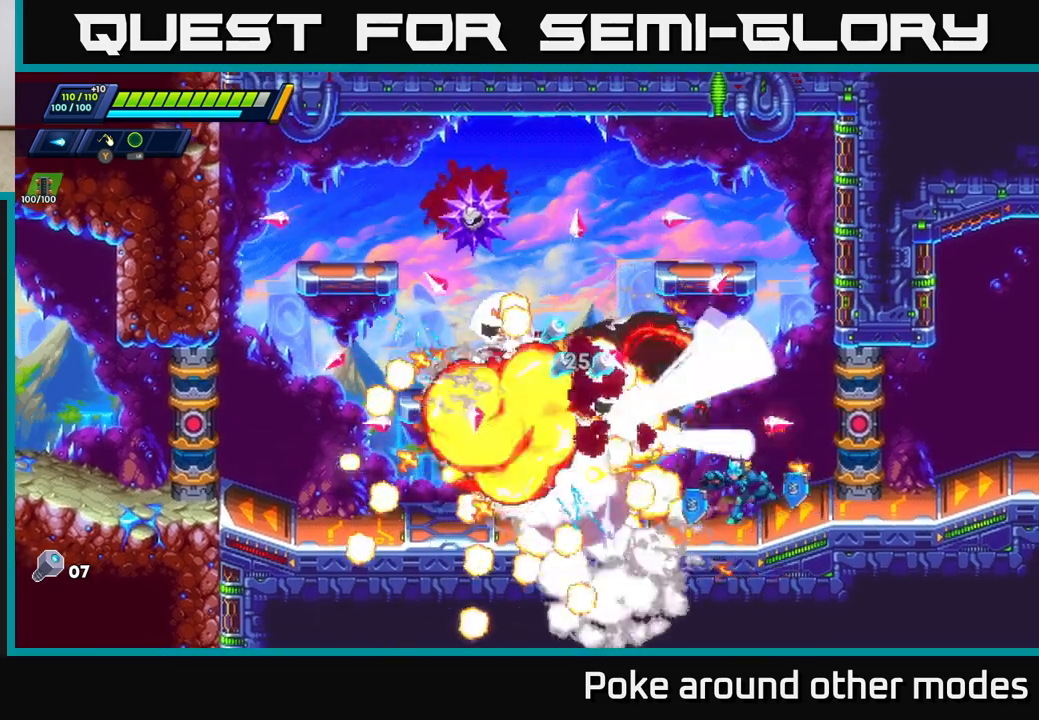
{"buttons": [], "left_stick": "left", "right_stick": "center", "events": [[33, "left_stick", "center"], [67, "X", "up"], [217, "left_stick", "left"]]}
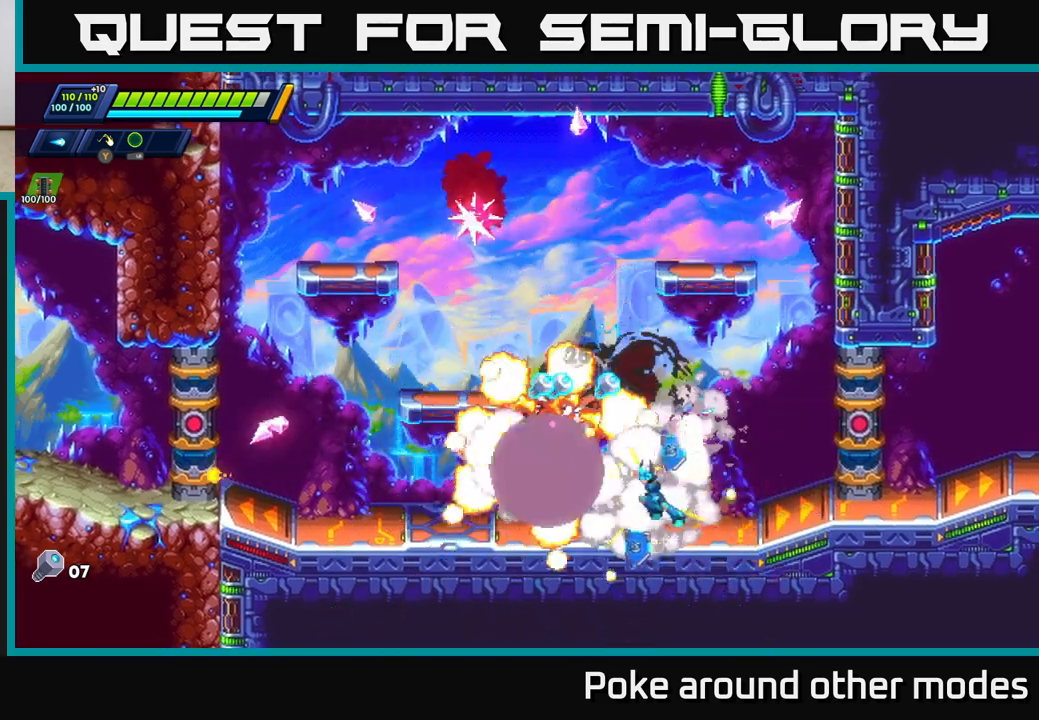
{"buttons": [], "left_stick": "center", "right_stick": "center", "events": [[17, "A", "down"], [200, "A", "up"], [400, "left_stick", "center"]]}
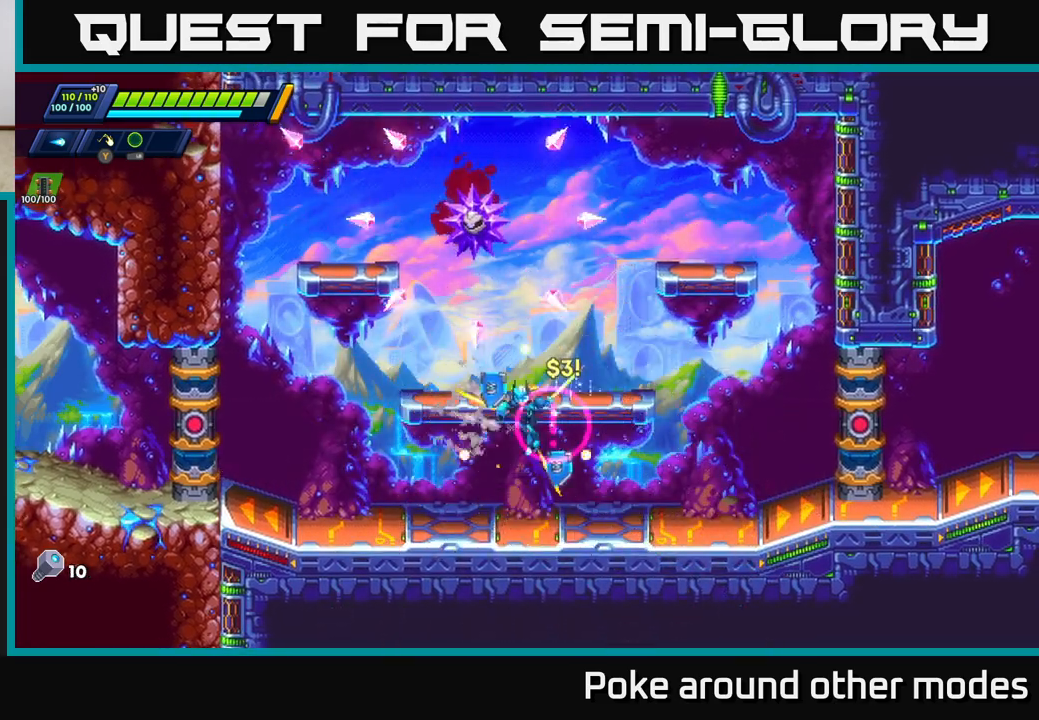
{"buttons": [], "left_stick": "center", "right_stick": "center", "events": [[117, "left_stick", "right"], [317, "left_stick", "center"]]}
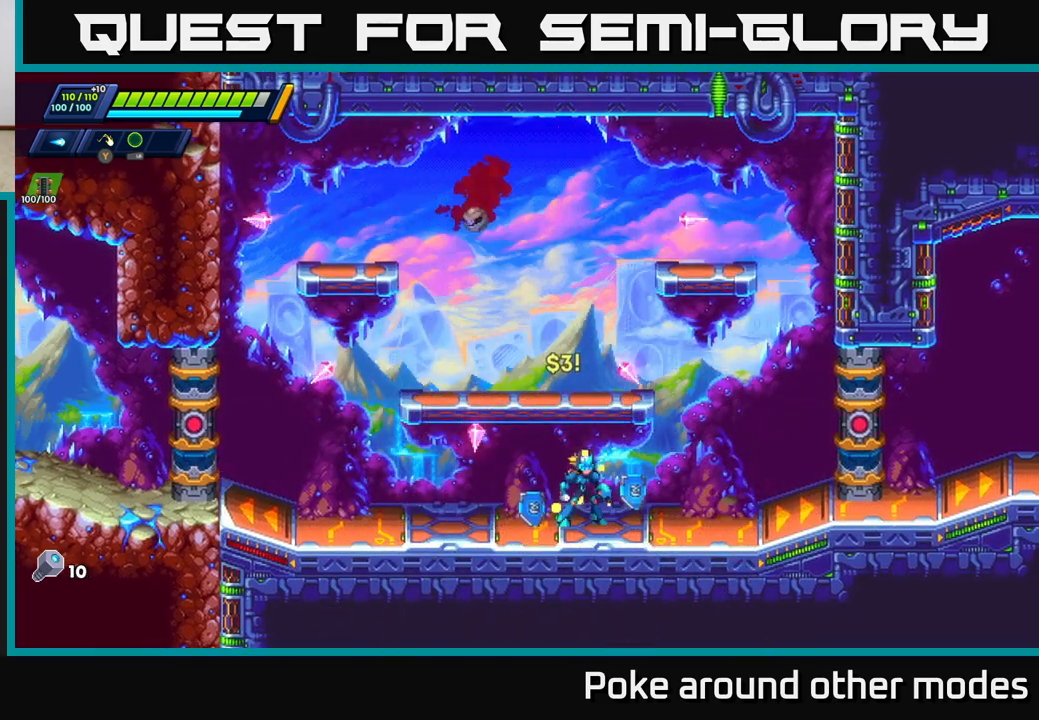
{"buttons": [], "left_stick": "left", "right_stick": "center", "events": [[417, "left_stick", "left"]]}
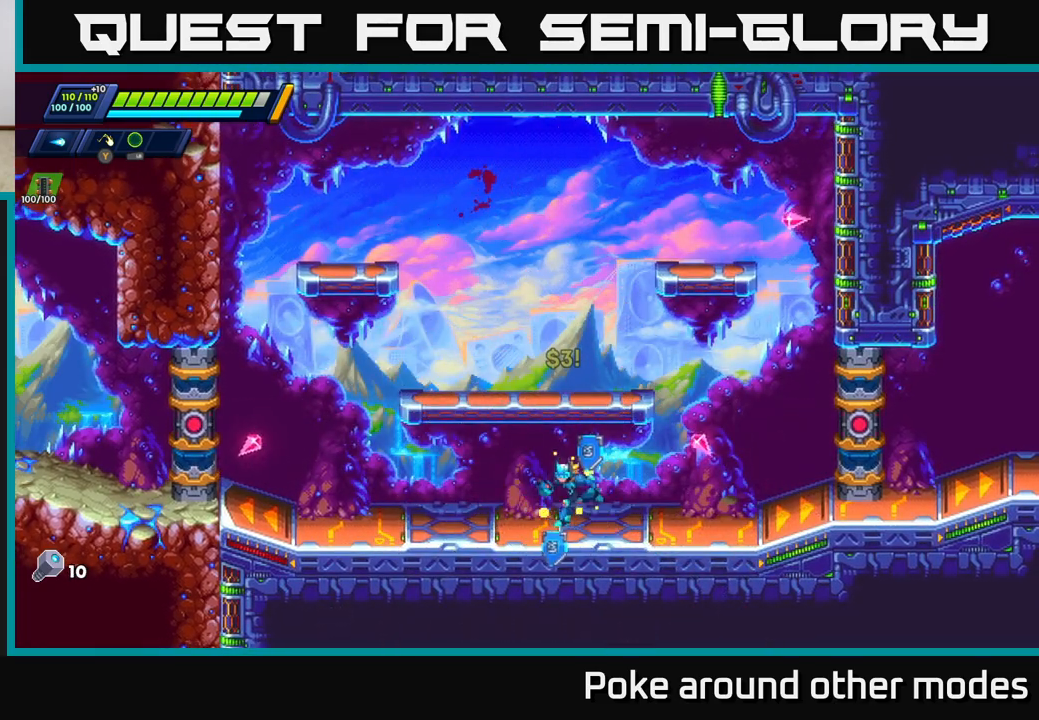
{"buttons": ["R2"], "left_stick": "left", "right_stick": "center", "events": [[167, "R2", "down"], [283, "R2", "up"], [367, "R2", "down"]]}
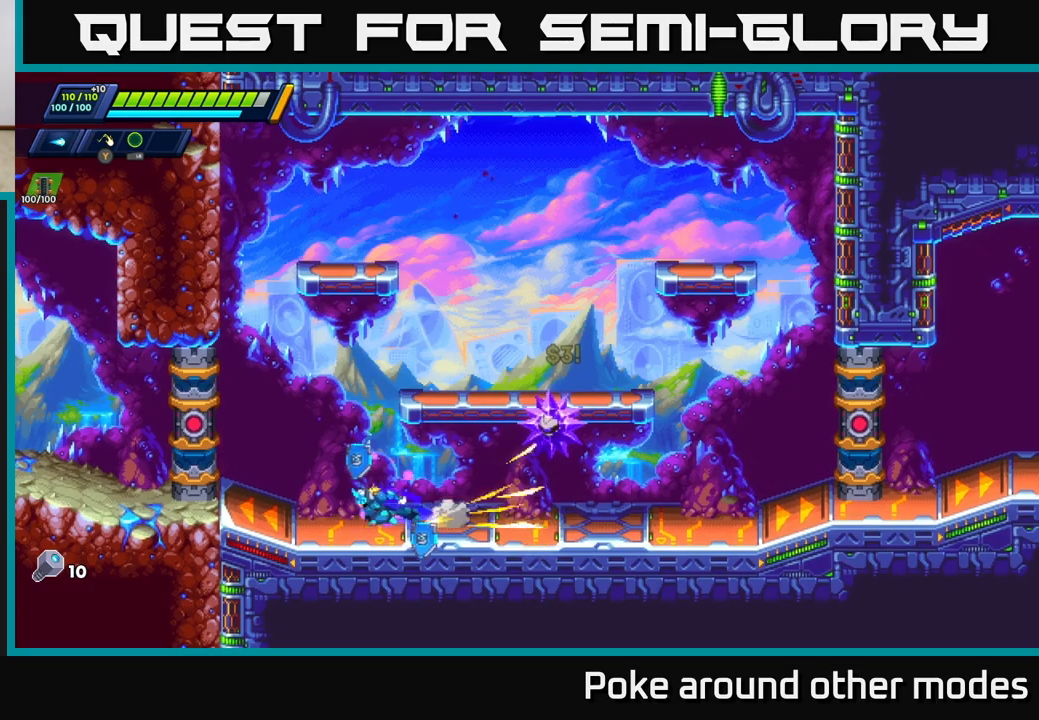
{"buttons": ["X"], "left_stick": "center", "right_stick": "center", "events": [[133, "A", "down"], [183, "R2", "up"], [200, "left_stick", "right"], [217, "X", "down"], [250, "A", "up"], [283, "X", "up"], [333, "X", "down"], [333, "left_stick", "center"], [400, "X", "up"], [450, "X", "down"]]}
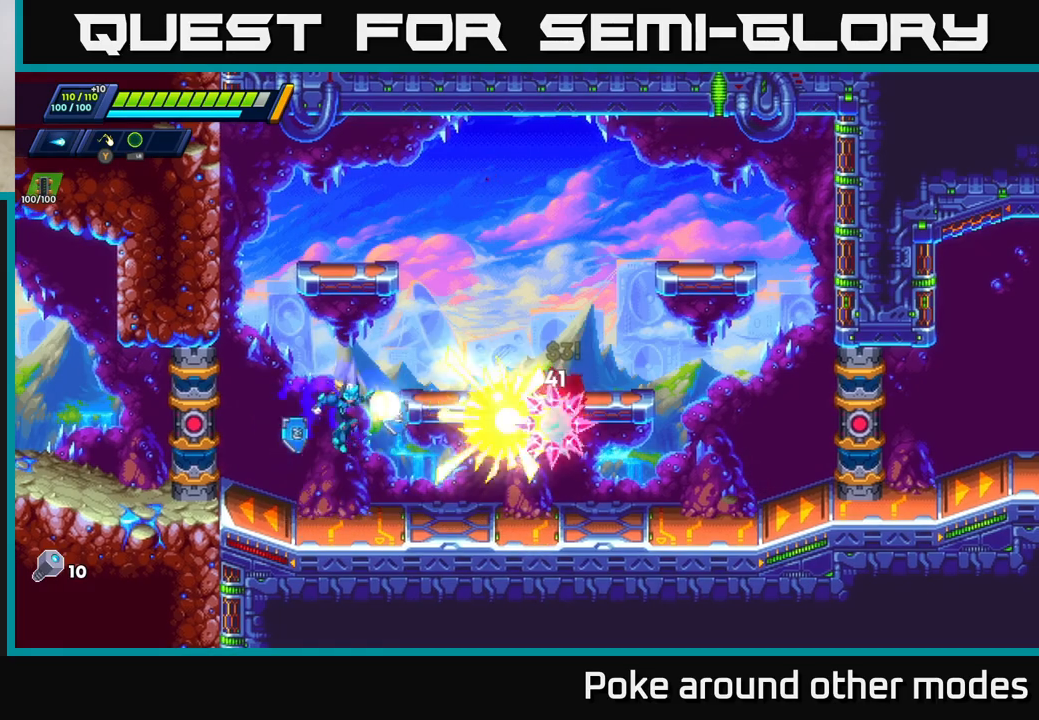
{"buttons": [], "left_stick": "center", "right_stick": "center", "events": [[17, "X", "up"], [83, "X", "down"], [167, "X", "up"], [250, "X", "down"], [300, "X", "up"], [383, "X", "down"], [450, "X", "up"]]}
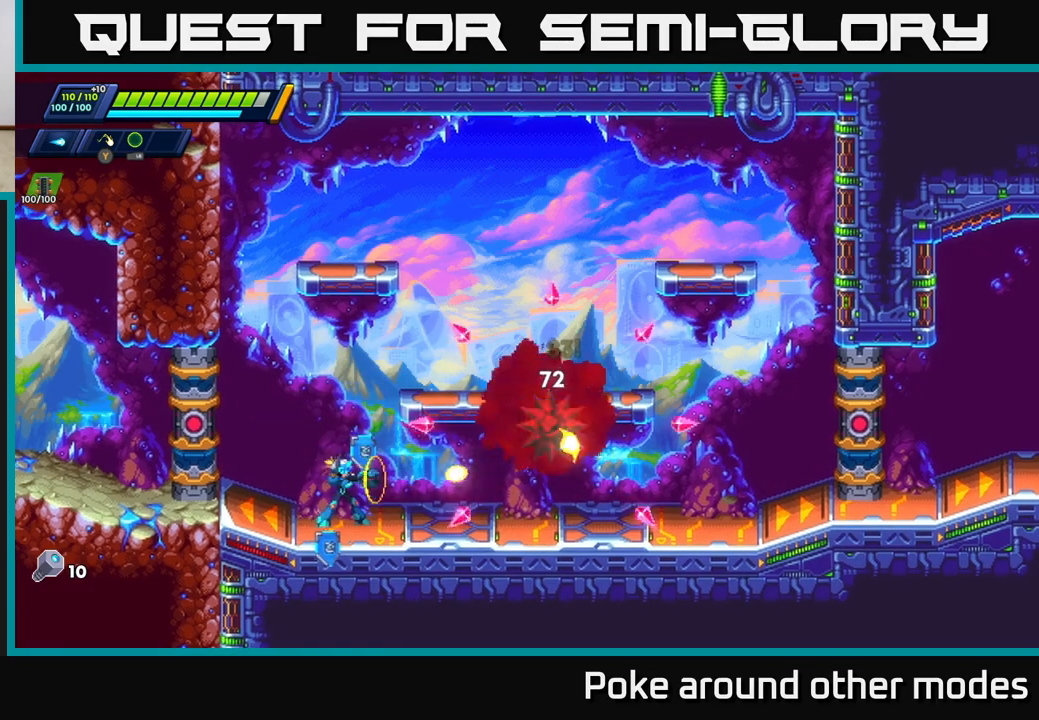
{"buttons": ["X"], "left_stick": "center", "right_stick": "center", "events": [[50, "X", "down"], [117, "X", "up"], [200, "X", "down"], [283, "X", "up"], [350, "X", "down"], [450, "X", "up"], [500, "X", "down"]]}
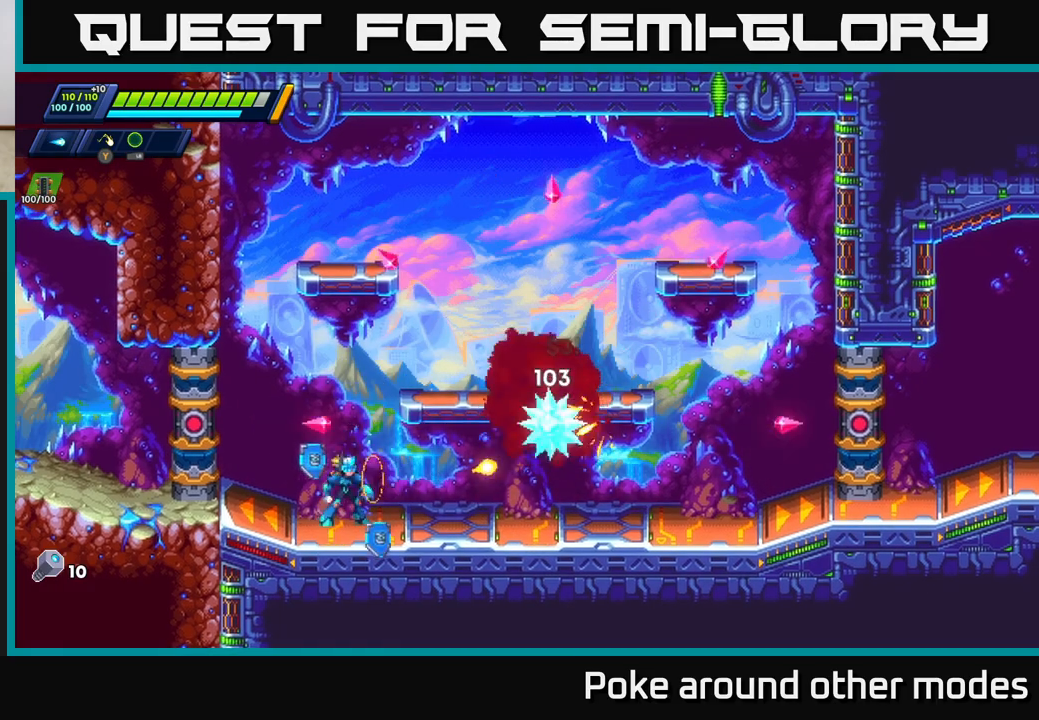
{"buttons": ["X"], "left_stick": "center", "right_stick": "center", "events": [[83, "X", "up"], [167, "X", "down"], [250, "X", "up"], [317, "X", "down"], [400, "X", "up"], [450, "X", "down"]]}
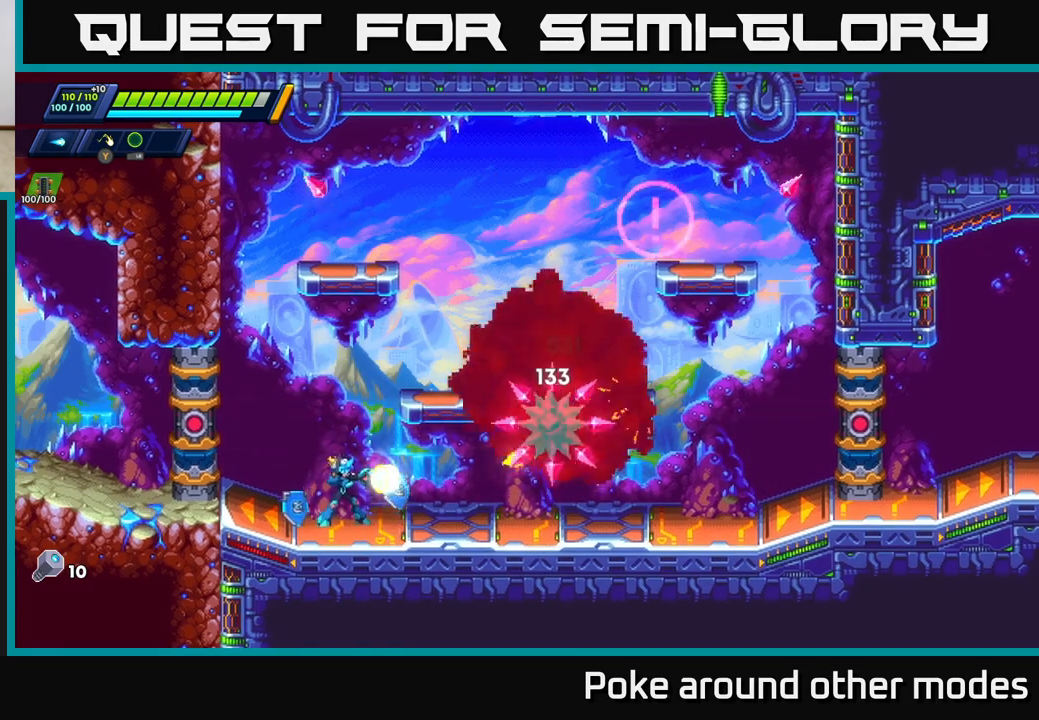
{"buttons": ["X"], "left_stick": "center", "right_stick": "center", "events": [[33, "X", "up"], [100, "X", "down"], [200, "X", "up"], [267, "X", "down"], [367, "X", "up"], [450, "X", "down"]]}
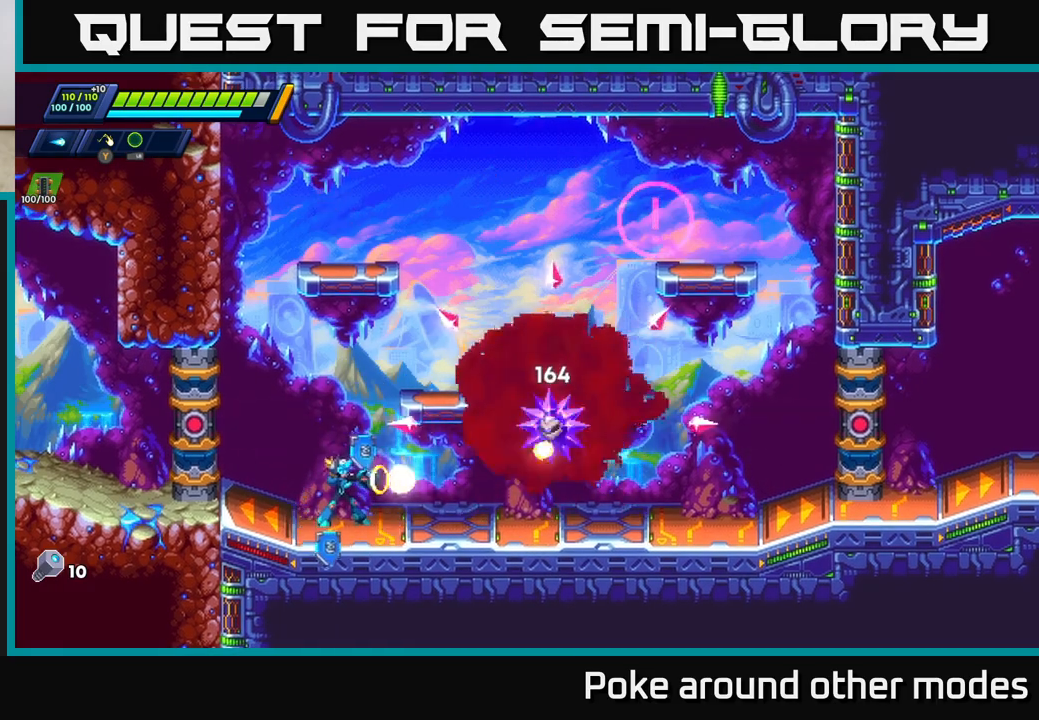
{"buttons": [], "left_stick": "center", "right_stick": "center", "events": [[17, "X", "up"], [117, "X", "down"], [200, "X", "up"], [267, "X", "down"], [350, "X", "up"], [433, "X", "down"], [500, "X", "up"]]}
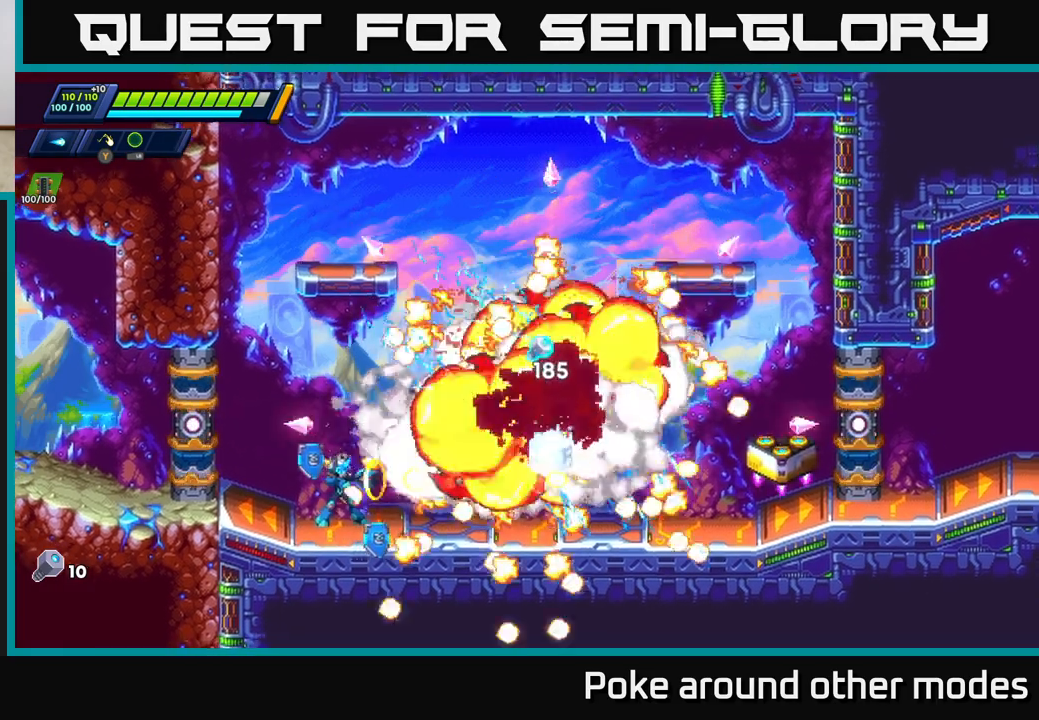
{"buttons": ["R2"], "left_stick": "right", "right_stick": "center", "events": [[100, "X", "down"], [200, "X", "up"], [250, "left_stick", "right"], [383, "R2", "down"]]}